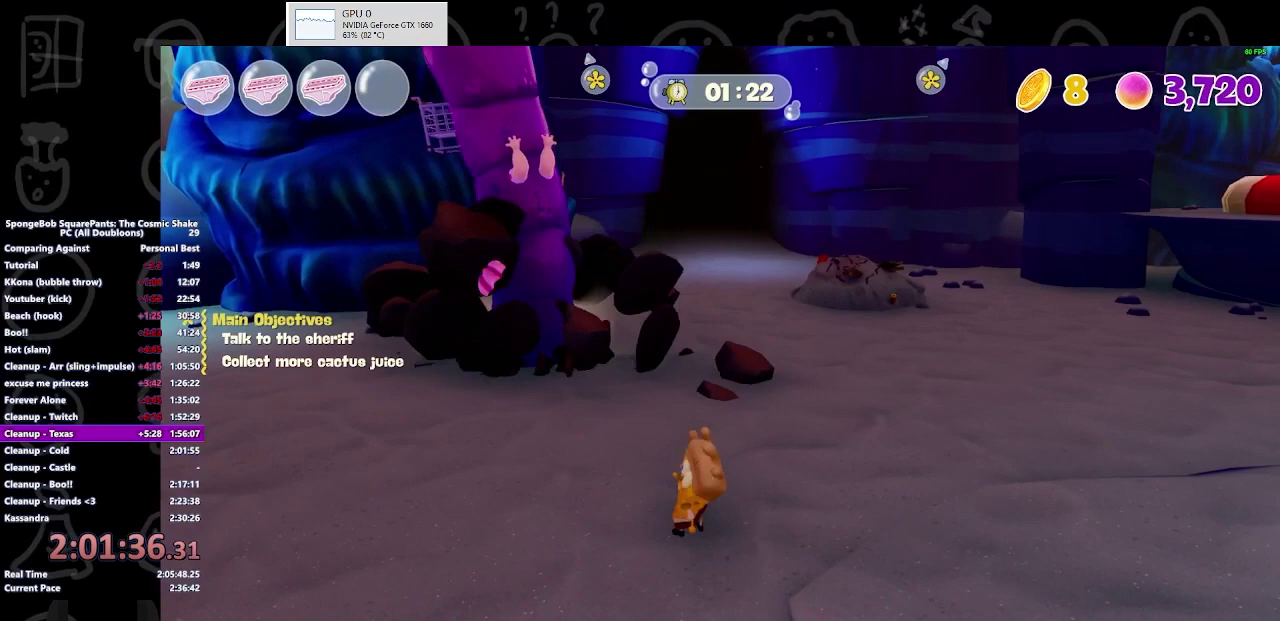
Gameplay with a controller (Xbox layout); each line is a JSON object with the inputs held at the frame after it. "events" lists button and stick changes between this image and that frame as [ms after this image, input, new state], when the widget could be followed in between. Not read: R2.
{"buttons": ["A"], "left_stick": "up-left", "right_stick": "center", "events": [[433, "A", "down"]]}
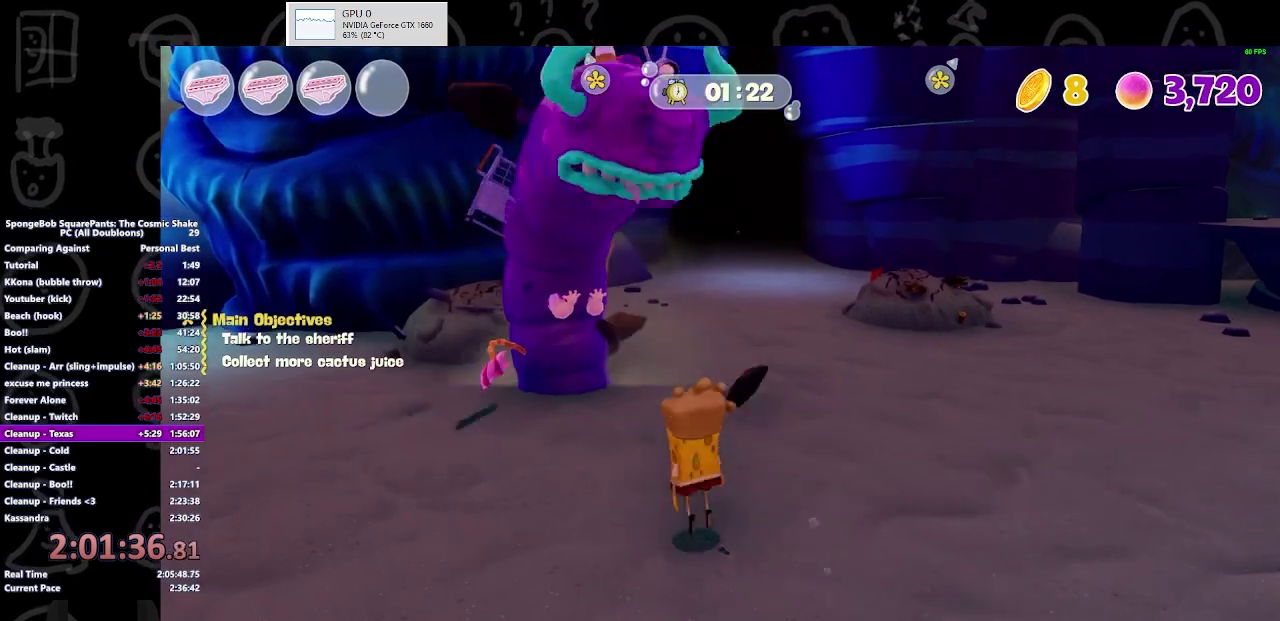
{"buttons": [], "left_stick": "up-left", "right_stick": "center", "events": [[33, "A", "up"], [333, "A", "down"], [500, "A", "up"]]}
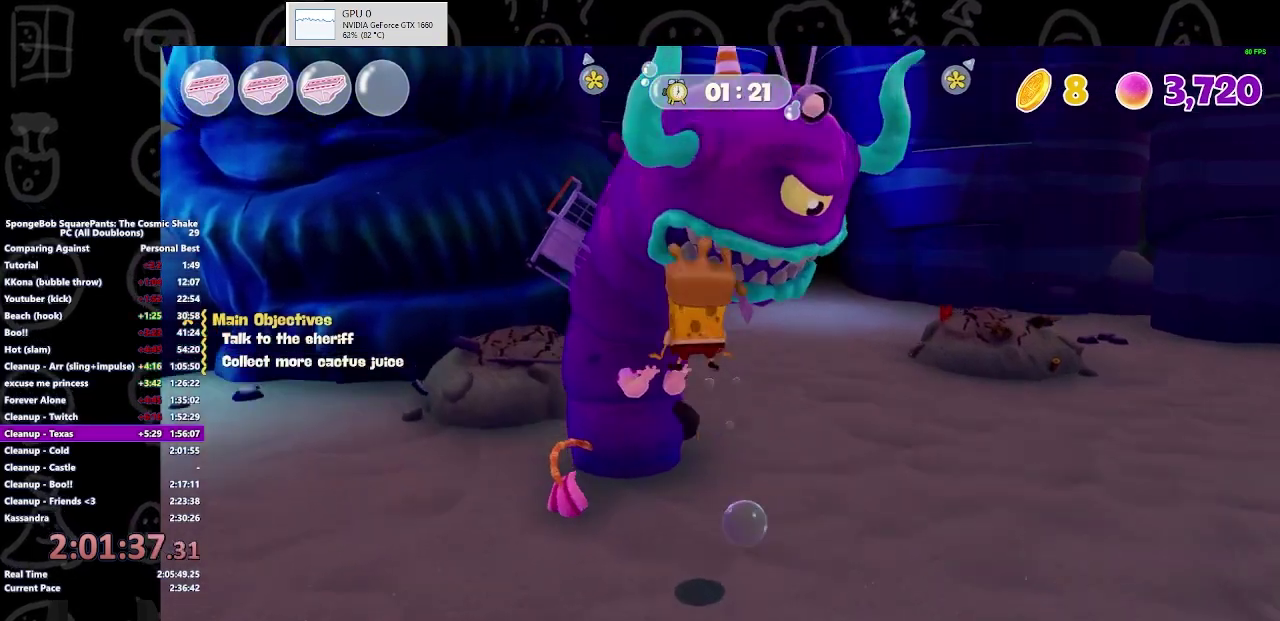
{"buttons": [], "left_stick": "up", "right_stick": "center", "events": [[300, "B", "down"], [433, "B", "up"], [433, "left_stick", "up"]]}
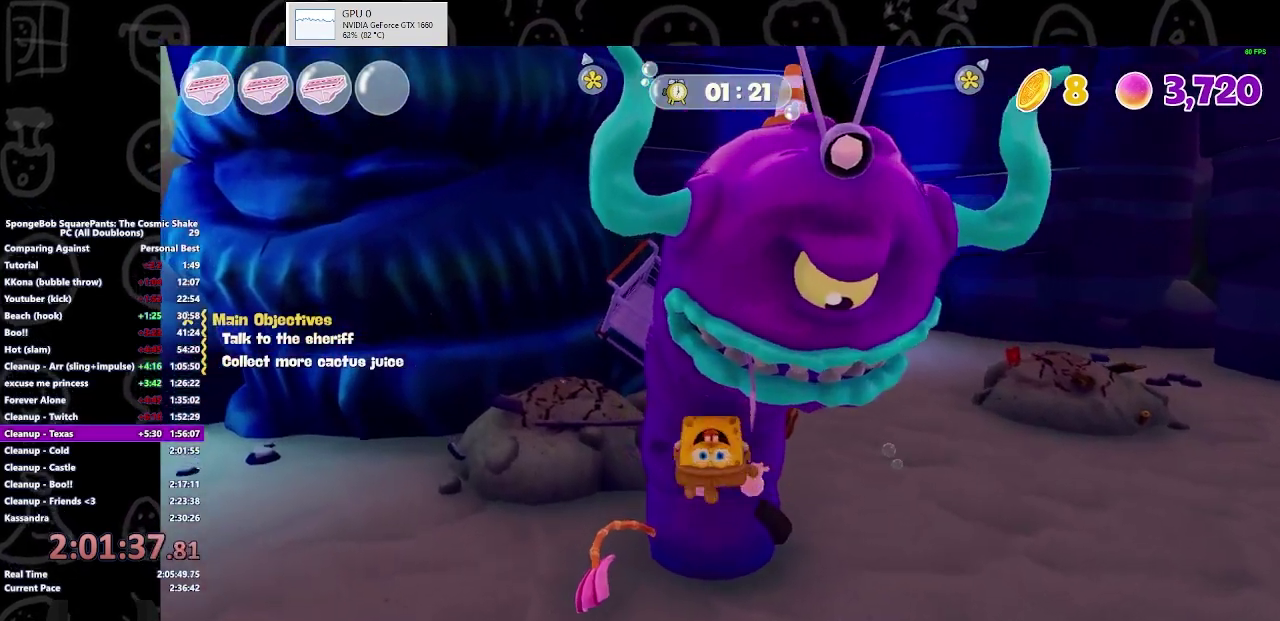
{"buttons": ["A"], "left_stick": "center", "right_stick": "center", "events": [[400, "A", "down"], [500, "left_stick", "center"]]}
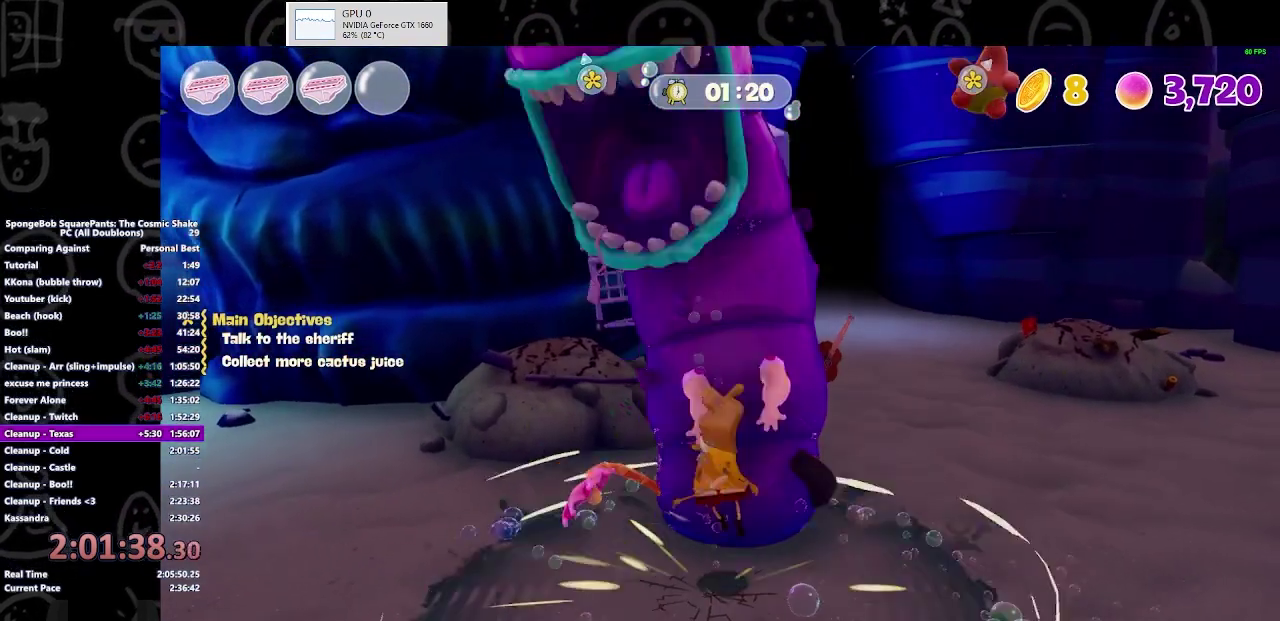
{"buttons": [], "left_stick": "center", "right_stick": "center", "events": [[33, "A", "up"], [200, "X", "down"], [367, "X", "up"]]}
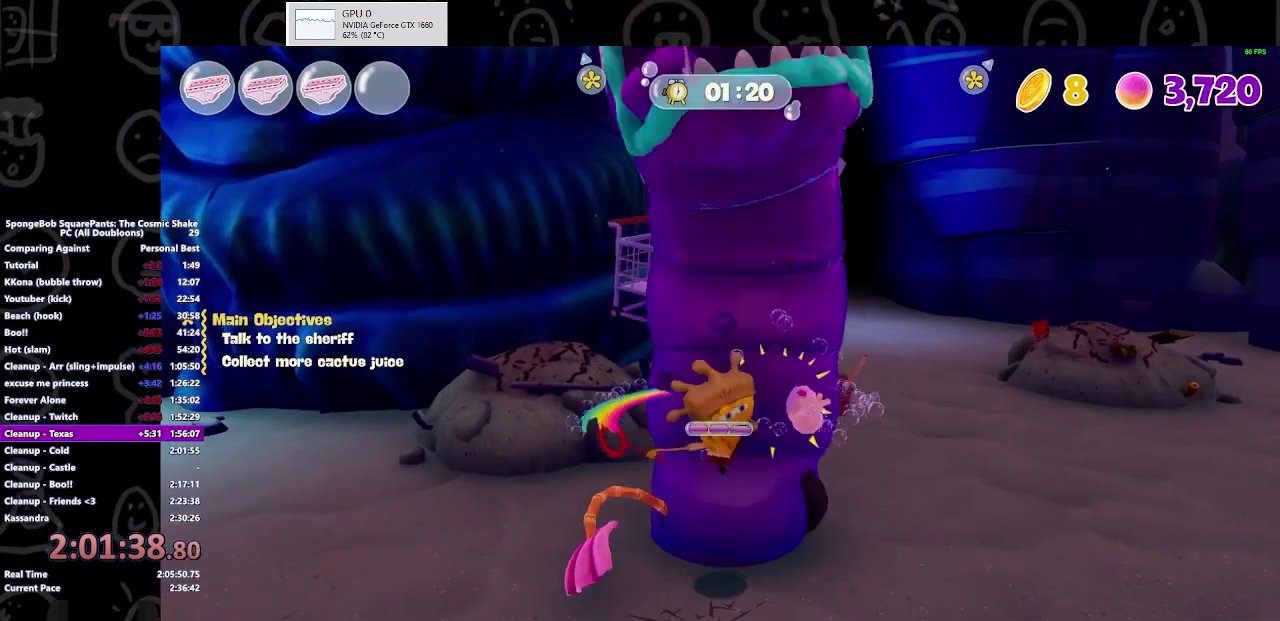
{"buttons": ["A"], "left_stick": "center", "right_stick": "center", "events": [[33, "left_stick", "down-right"], [267, "left_stick", "center"], [300, "A", "down"], [400, "A", "up"], [467, "A", "down"]]}
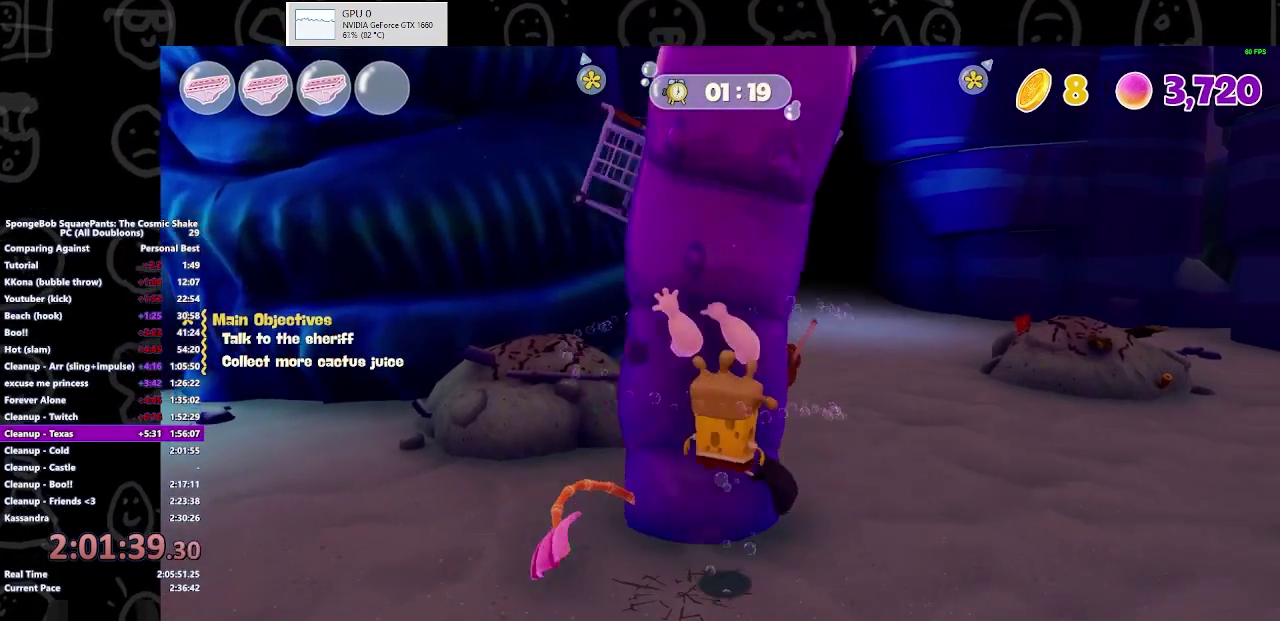
{"buttons": [], "left_stick": "center", "right_stick": "center", "events": [[67, "A", "up"], [67, "B", "down"], [233, "B", "up"]]}
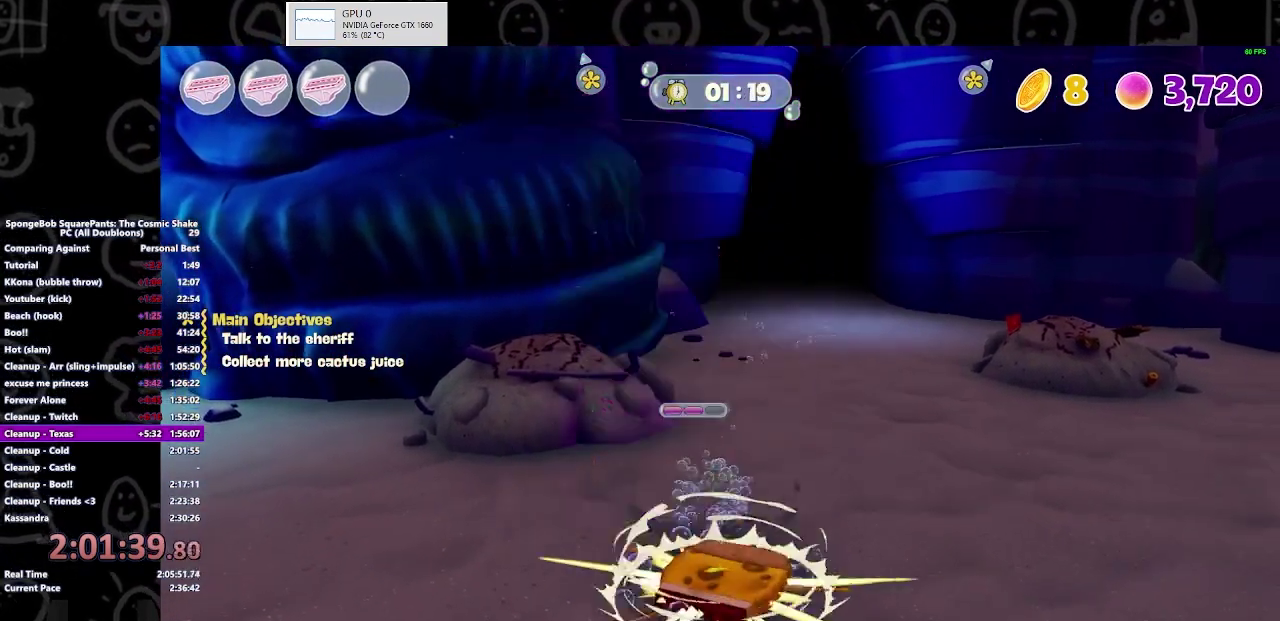
{"buttons": [], "left_stick": "center", "right_stick": "center", "events": [[67, "A", "down"], [233, "A", "up"], [267, "left_stick", "up-left"], [300, "X", "down"], [500, "X", "up"], [500, "left_stick", "center"]]}
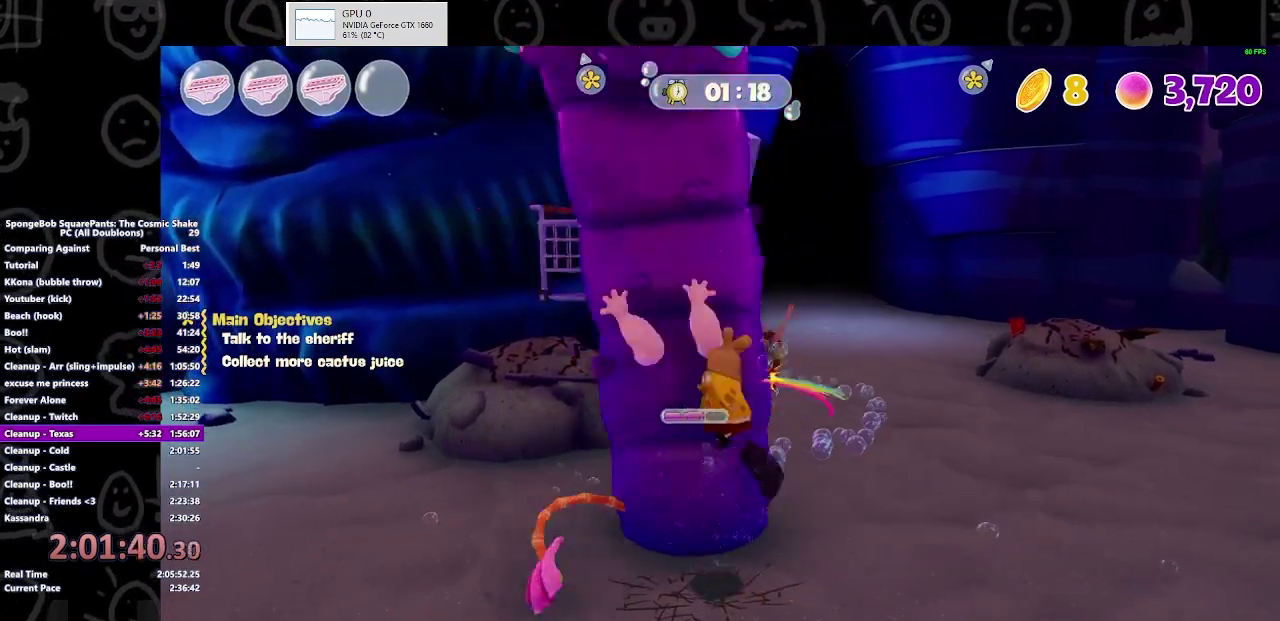
{"buttons": ["A"], "left_stick": "center", "right_stick": "center", "events": [[233, "left_stick", "down"], [333, "left_stick", "center"], [433, "A", "down"]]}
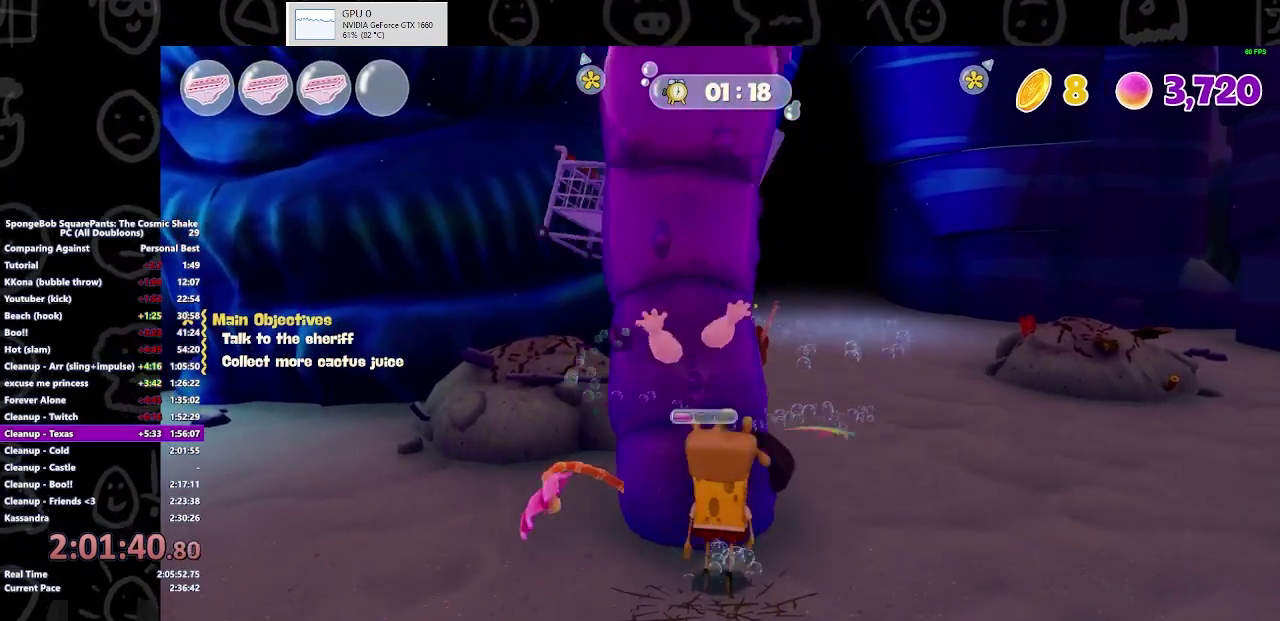
{"buttons": [], "left_stick": "center", "right_stick": "center", "events": [[33, "A", "up"], [100, "A", "down"], [200, "A", "up"], [233, "B", "down"], [367, "B", "up"]]}
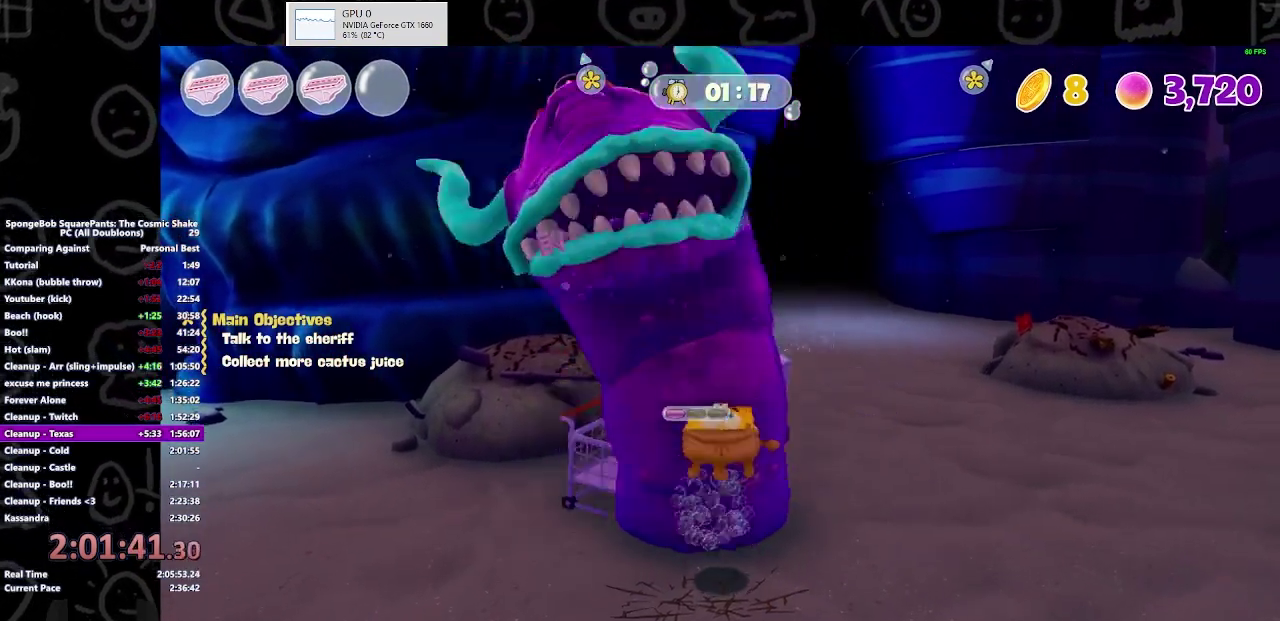
{"buttons": ["X"], "left_stick": "center", "right_stick": "center", "events": [[267, "A", "down"], [333, "left_stick", "up"], [433, "A", "up"], [433, "X", "down"], [500, "left_stick", "center"]]}
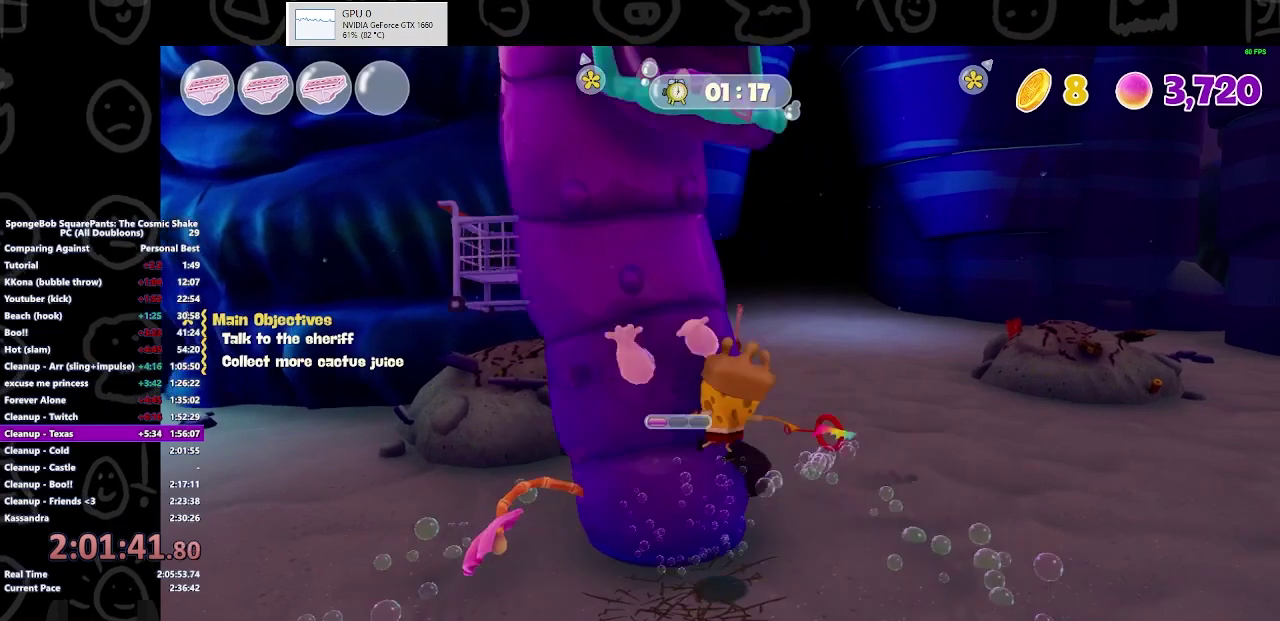
{"buttons": [], "left_stick": "up-right", "right_stick": "right", "events": [[100, "X", "up"], [100, "left_stick", "right"], [300, "right_stick", "right"], [400, "left_stick", "up-right"]]}
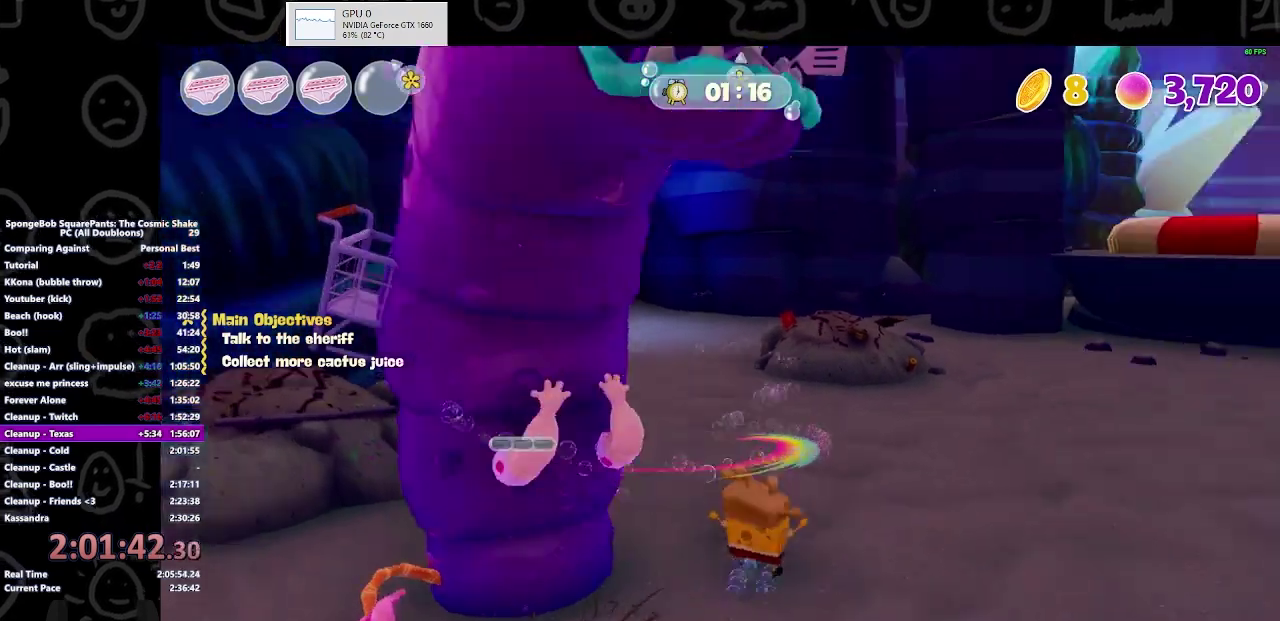
{"buttons": ["B"], "left_stick": "up", "right_stick": "center", "events": [[300, "right_stick", "center"], [400, "B", "down"], [433, "left_stick", "up"]]}
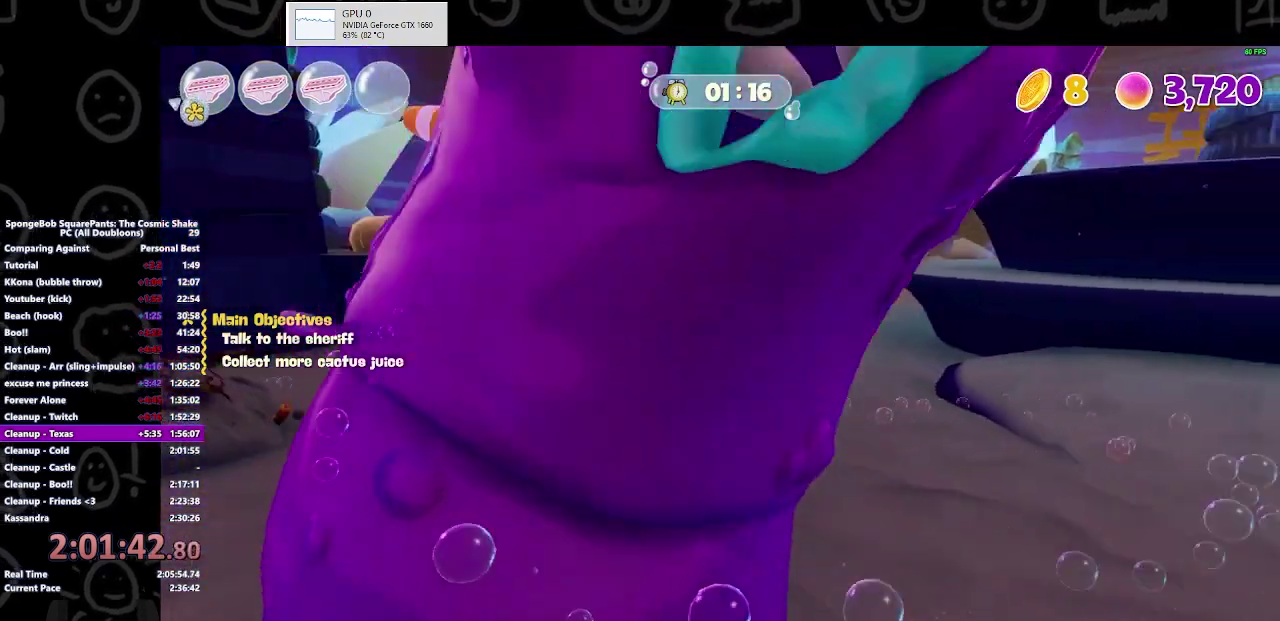
{"buttons": [], "left_stick": "up", "right_stick": "center", "events": [[33, "B", "up"], [300, "A", "down"], [433, "A", "up"]]}
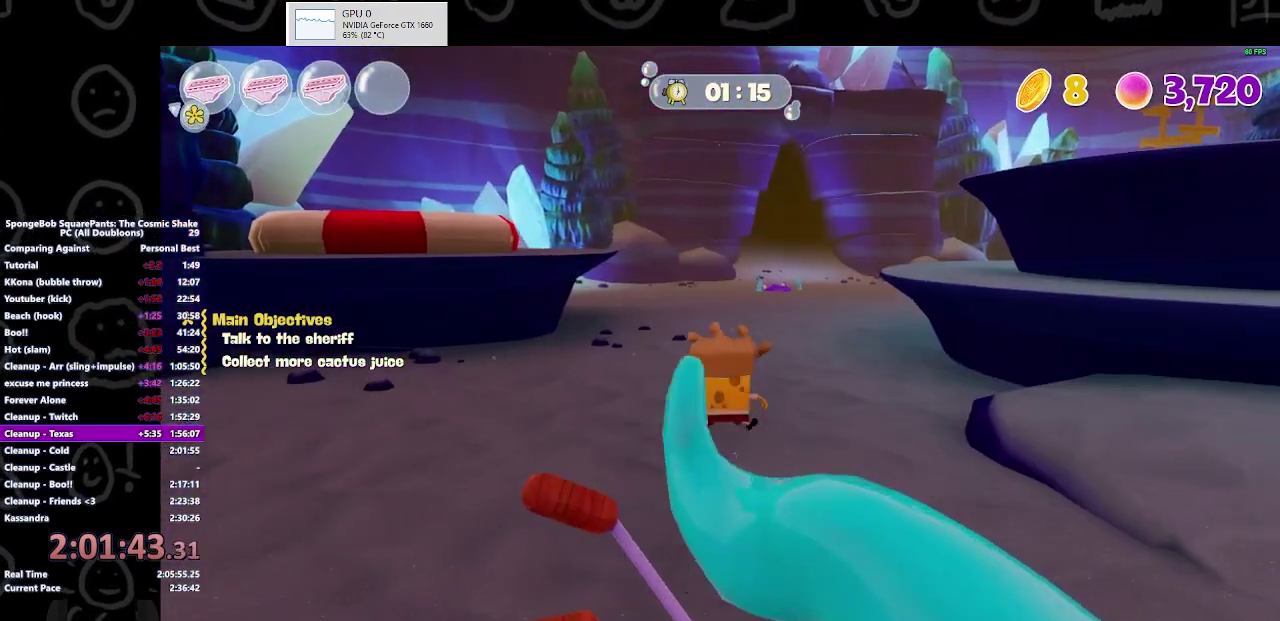
{"buttons": [], "left_stick": "up", "right_stick": "center", "events": []}
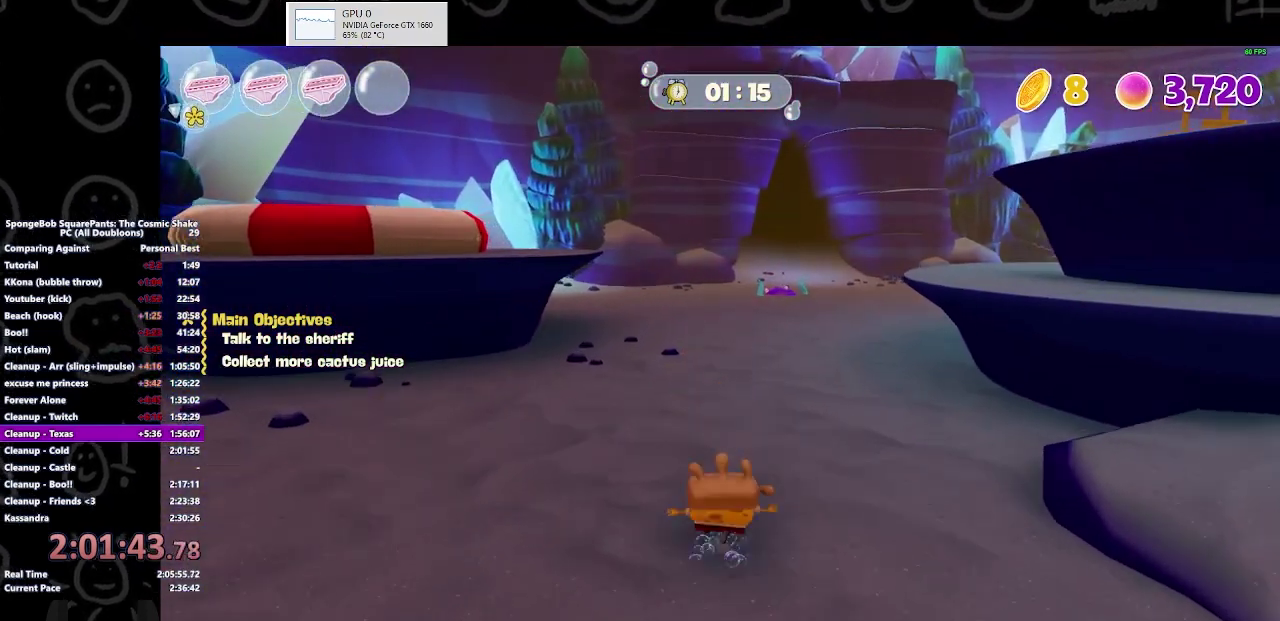
{"buttons": [], "left_stick": "up", "right_stick": "center", "events": [[100, "B", "down"], [300, "B", "up"]]}
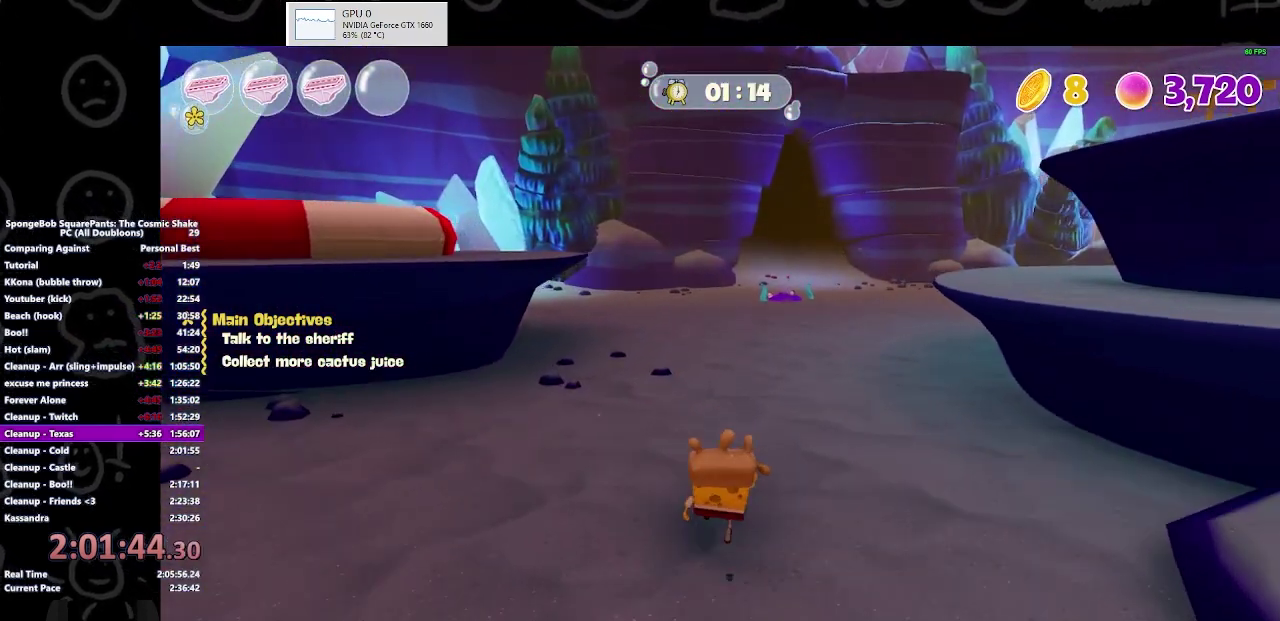
{"buttons": [], "left_stick": "up", "right_stick": "center", "events": [[67, "B", "down"], [233, "B", "up"]]}
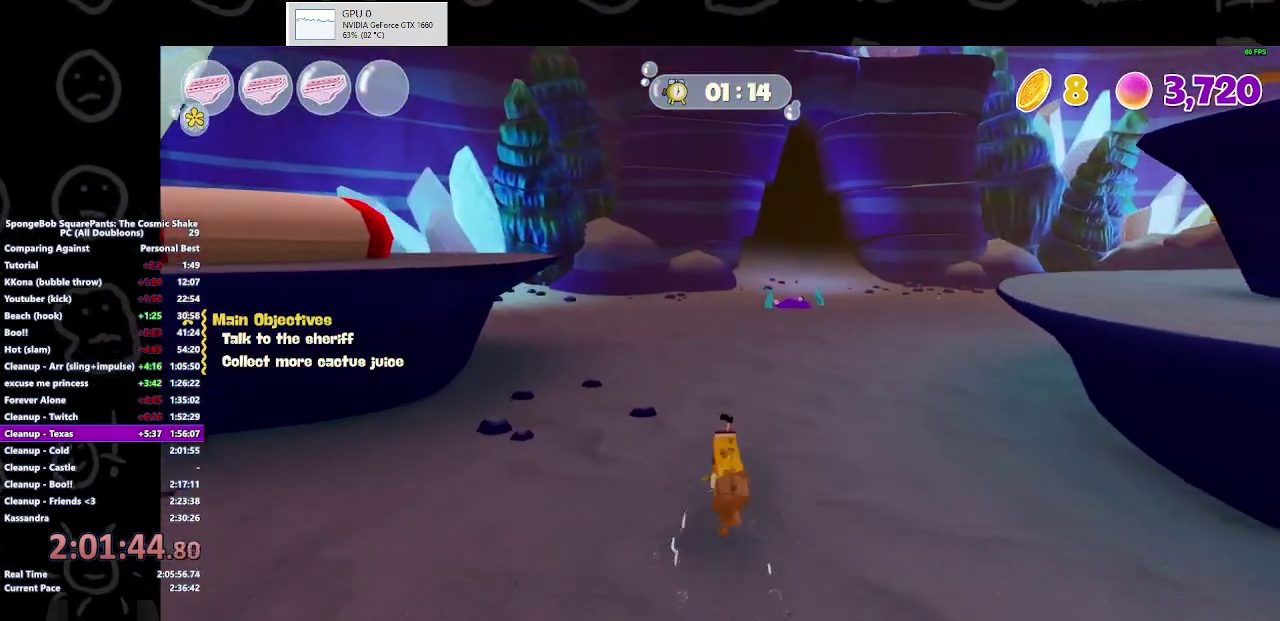
{"buttons": [], "left_stick": "up", "right_stick": "center", "events": [[67, "A", "down"], [167, "A", "up"]]}
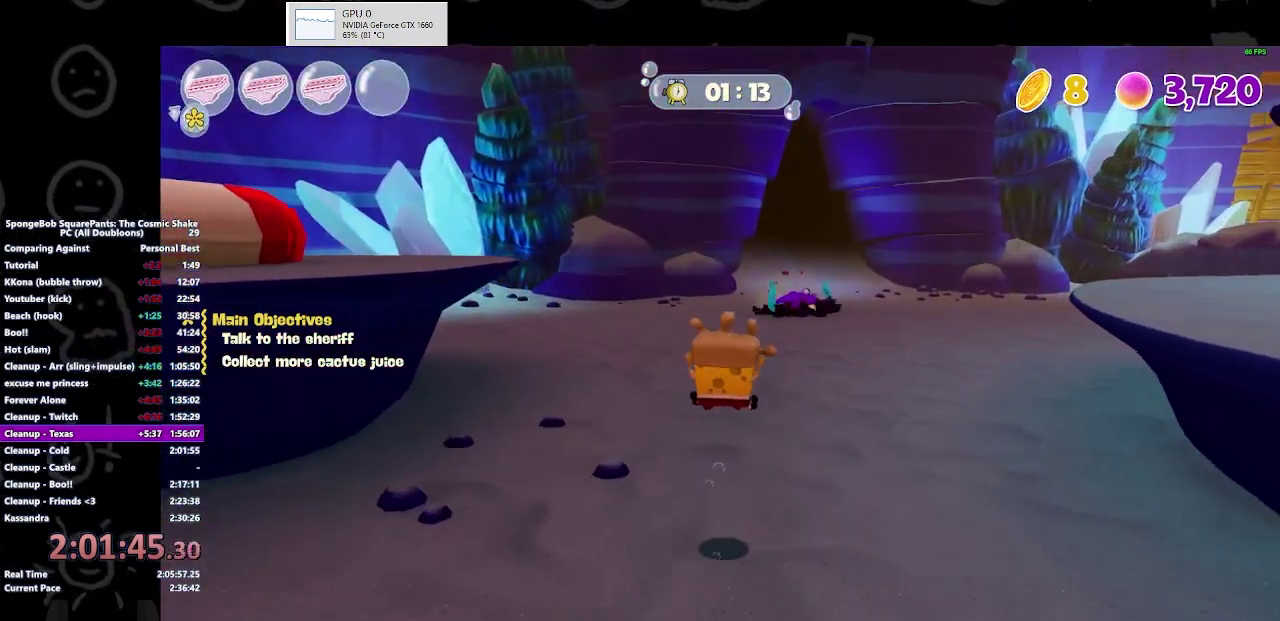
{"buttons": ["B"], "left_stick": "up", "right_stick": "center", "events": [[433, "B", "down"]]}
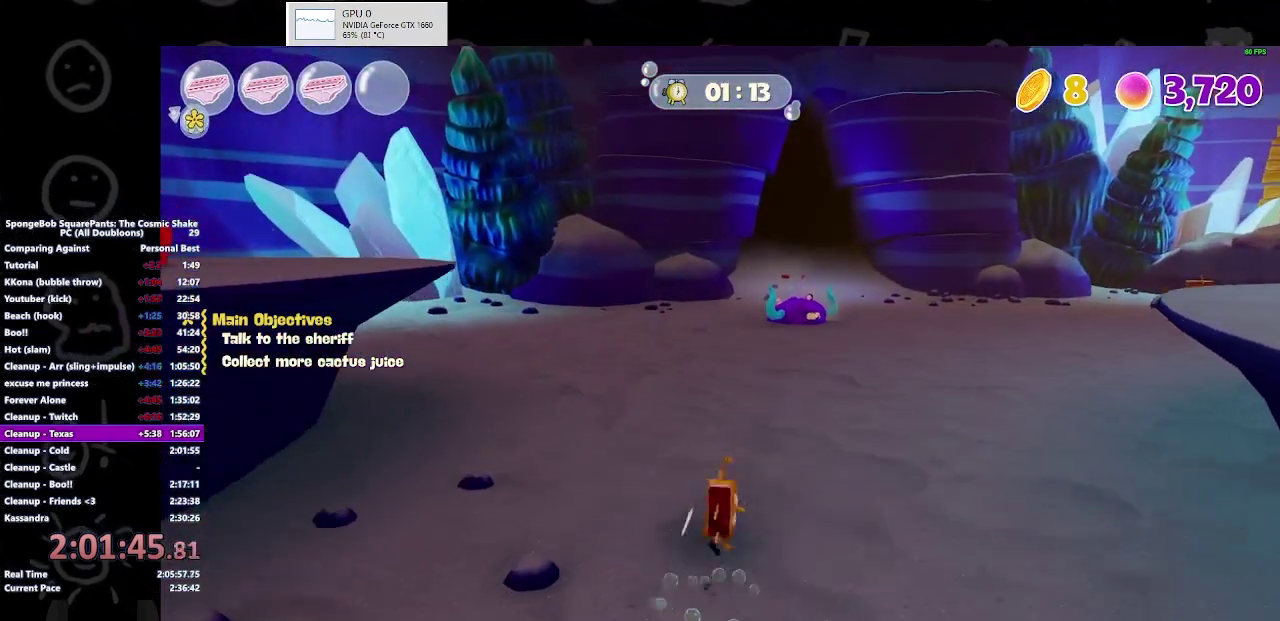
{"buttons": ["A"], "left_stick": "up", "right_stick": "center", "events": [[133, "B", "up"], [400, "A", "down"]]}
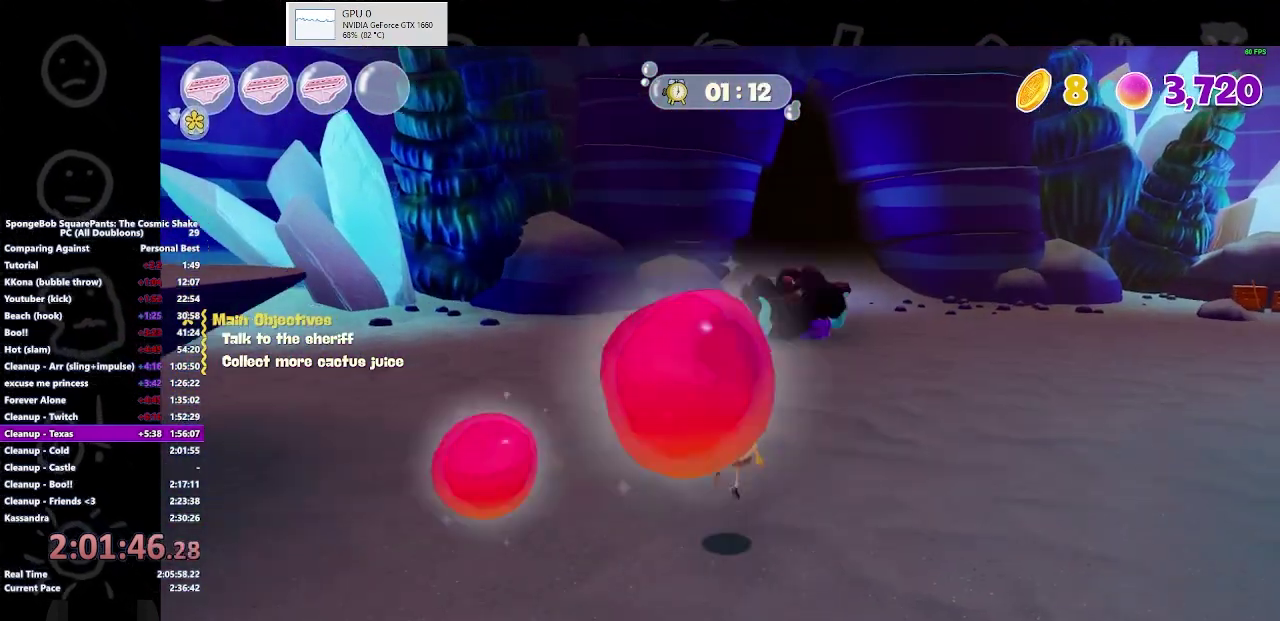
{"buttons": [], "left_stick": "up", "right_stick": "center", "events": [[33, "A", "up"]]}
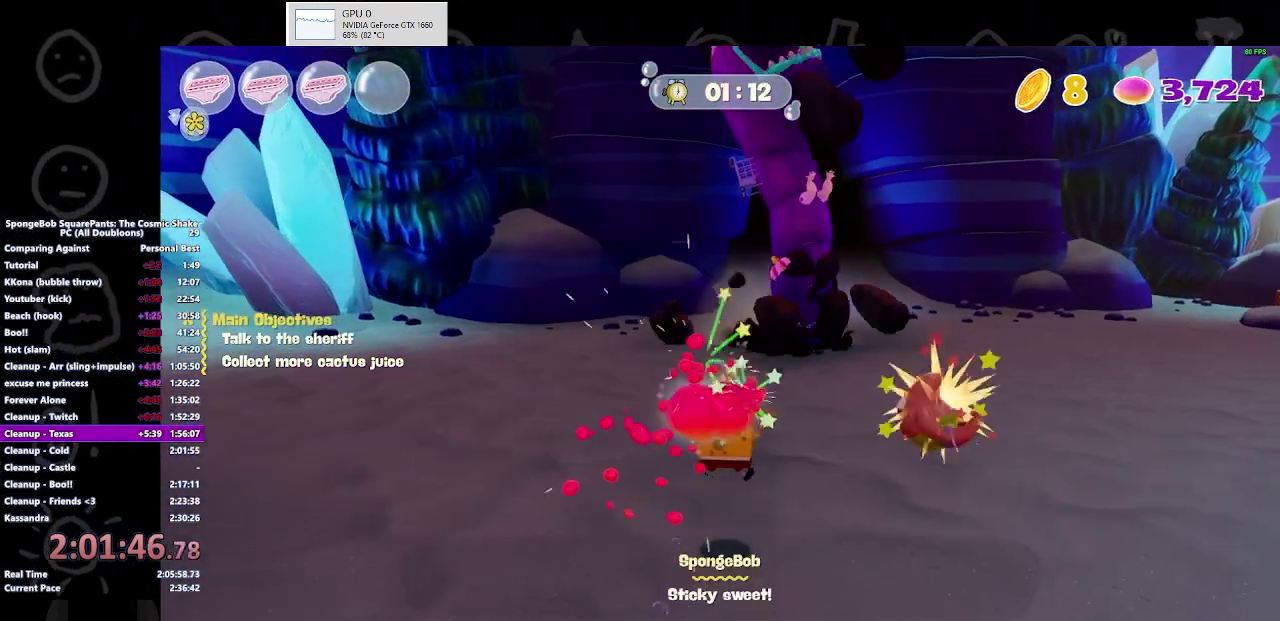
{"buttons": [], "left_stick": "up", "right_stick": "center", "events": [[233, "B", "down"], [400, "B", "up"]]}
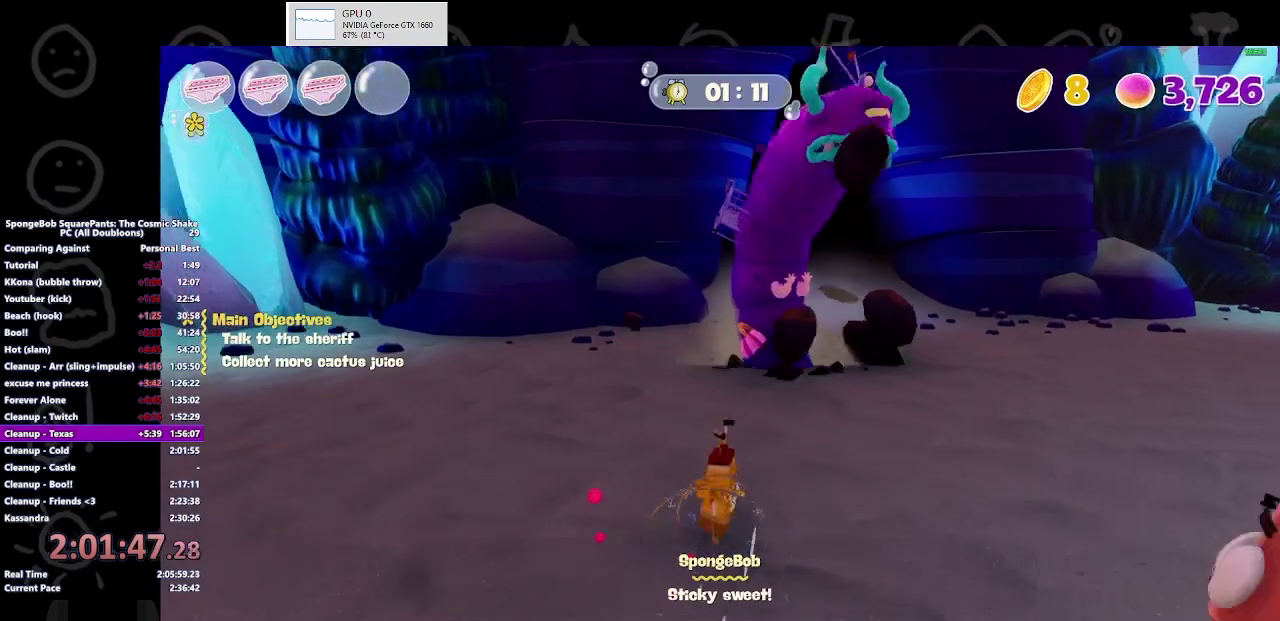
{"buttons": [], "left_stick": "up", "right_stick": "center", "events": [[233, "A", "down"], [400, "A", "up"]]}
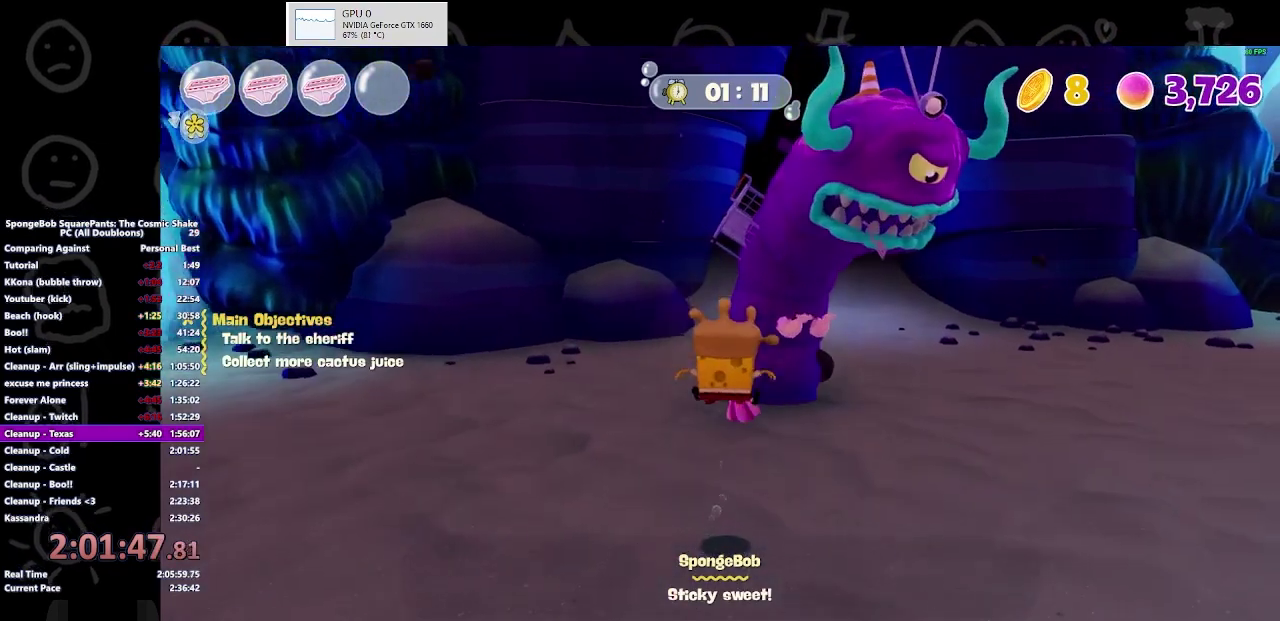
{"buttons": ["A"], "left_stick": "up", "right_stick": "center", "events": [[500, "A", "down"]]}
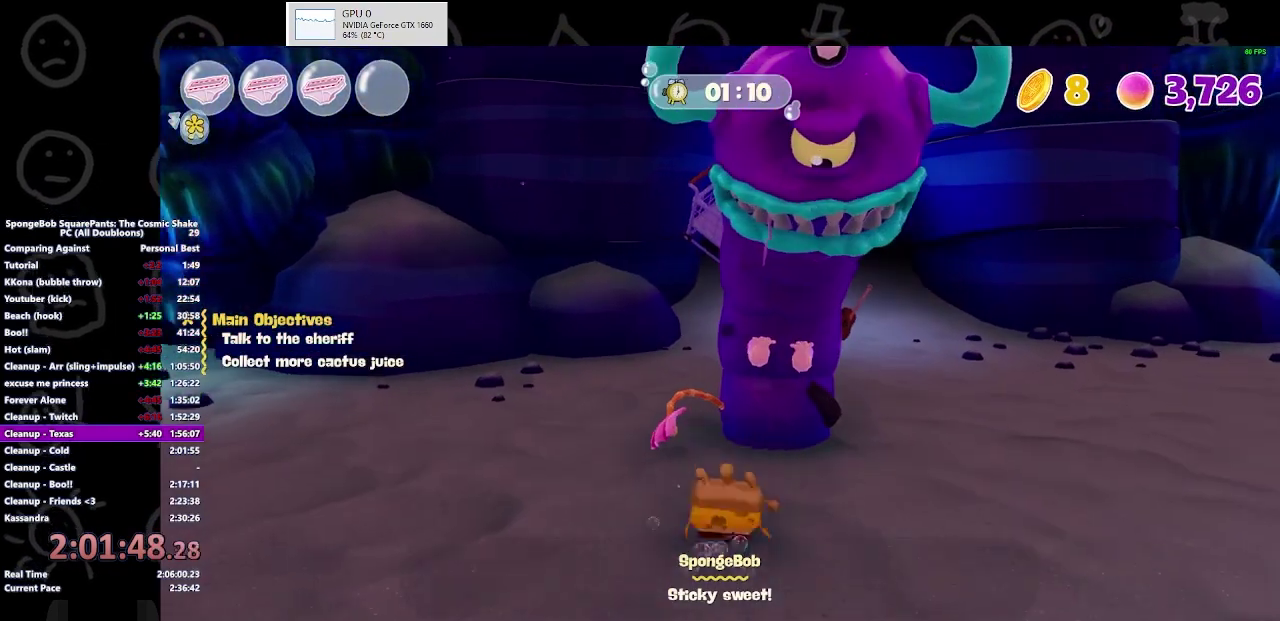
{"buttons": [], "left_stick": "up", "right_stick": "center", "events": [[100, "A", "up"], [167, "A", "down"], [267, "A", "up"], [333, "B", "down"], [467, "B", "up"]]}
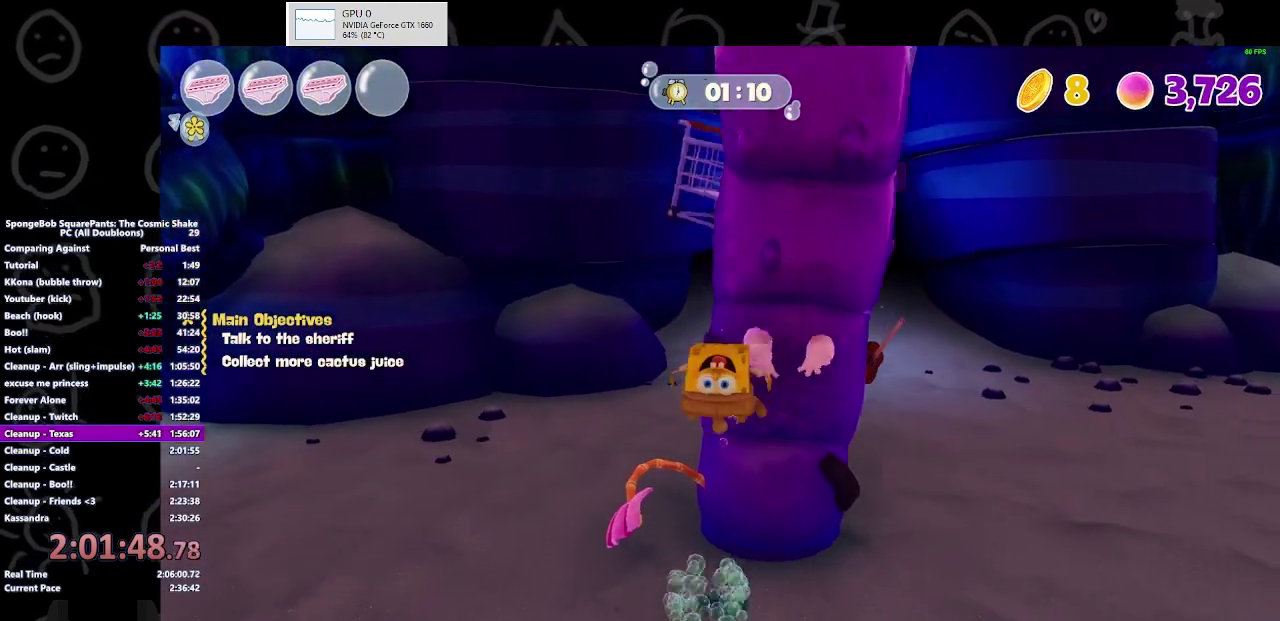
{"buttons": ["A"], "left_stick": "center", "right_stick": "center", "events": [[233, "left_stick", "center"], [433, "A", "down"]]}
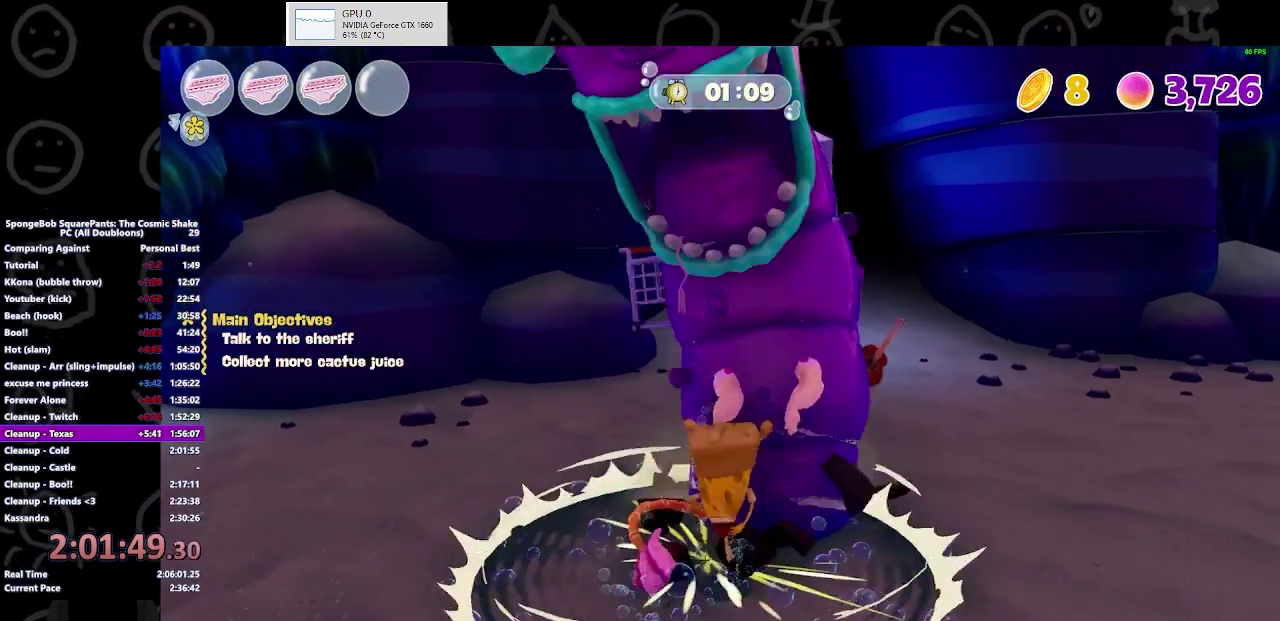
{"buttons": [], "left_stick": "center", "right_stick": "center", "events": [[33, "left_stick", "up"], [67, "A", "up"], [67, "X", "down"], [200, "left_stick", "center"], [233, "X", "up"]]}
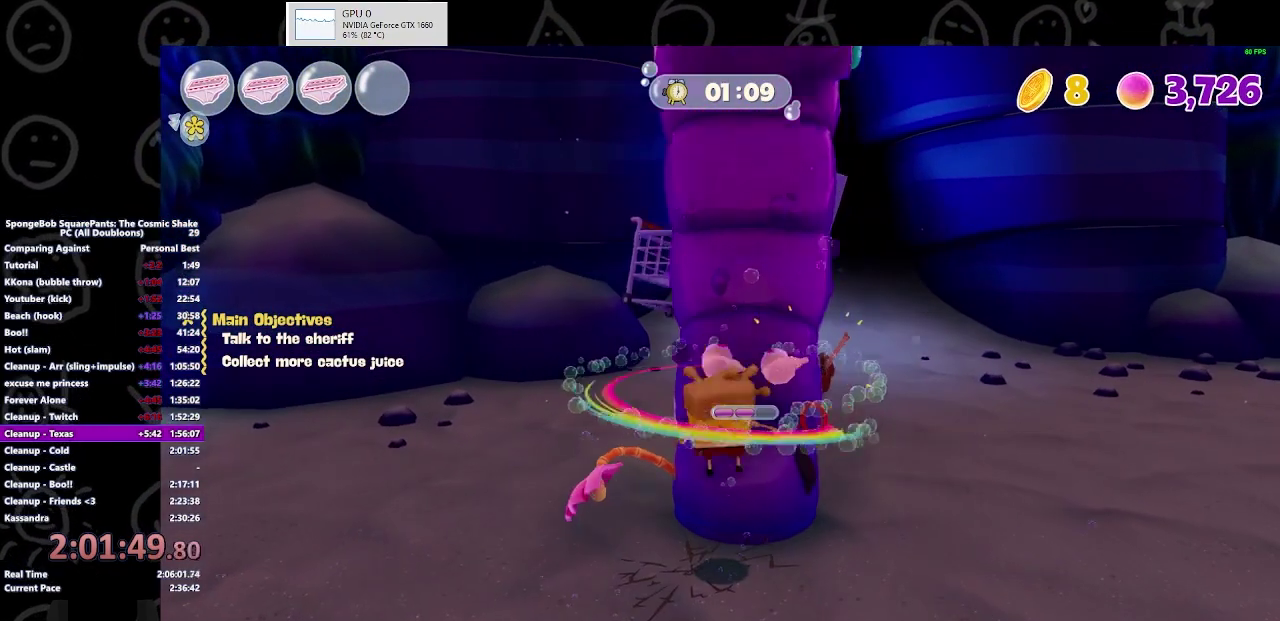
{"buttons": ["B"], "left_stick": "center", "right_stick": "center", "events": [[367, "A", "down"], [467, "A", "up"], [467, "B", "down"]]}
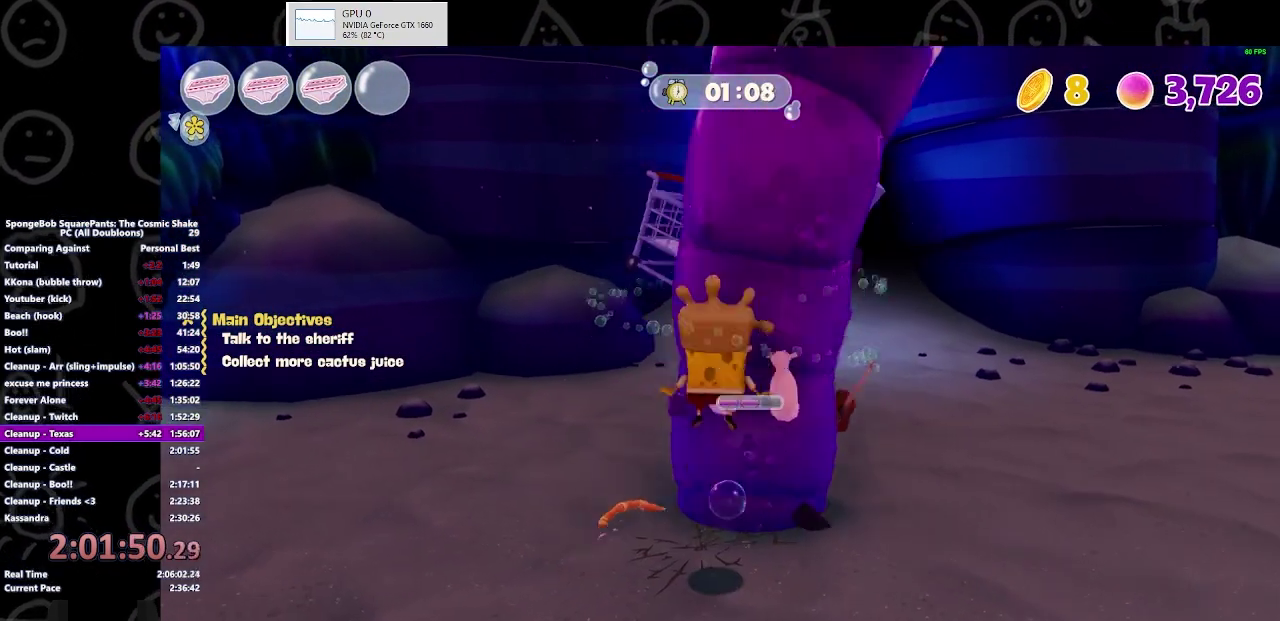
{"buttons": ["A"], "left_stick": "center", "right_stick": "center", "events": [[100, "B", "up"], [500, "A", "down"]]}
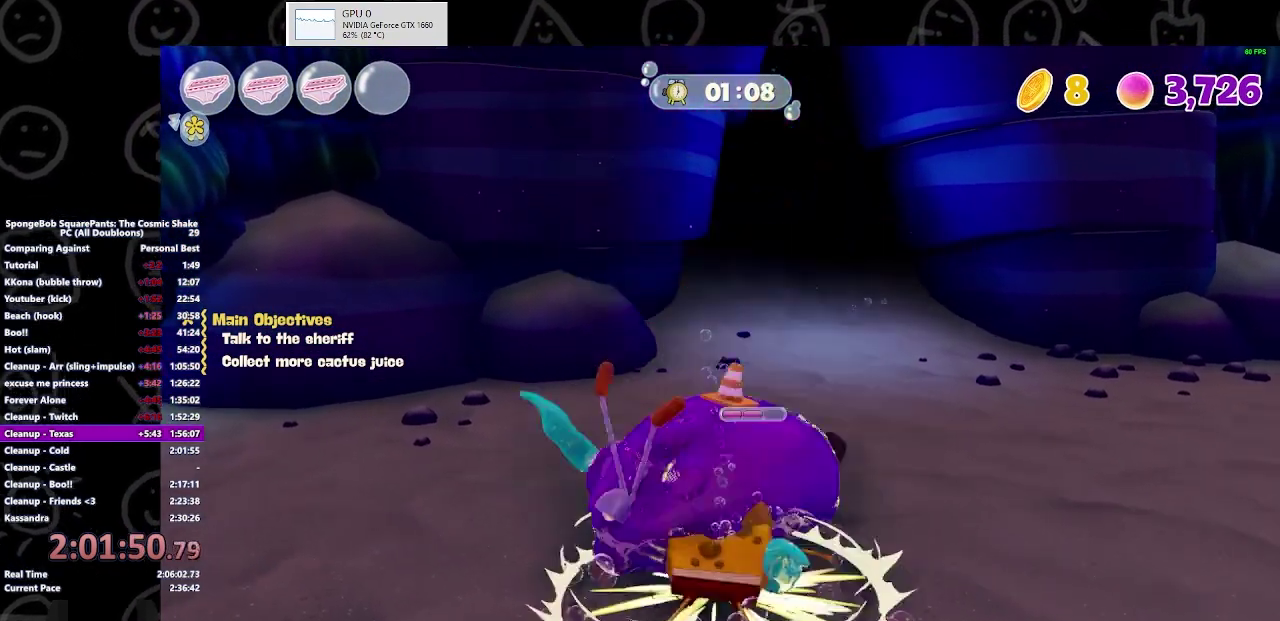
{"buttons": [], "left_stick": "down", "right_stick": "center", "events": [[67, "left_stick", "up"], [200, "A", "up"], [267, "X", "down"], [300, "left_stick", "center"], [433, "X", "up"], [467, "left_stick", "down"]]}
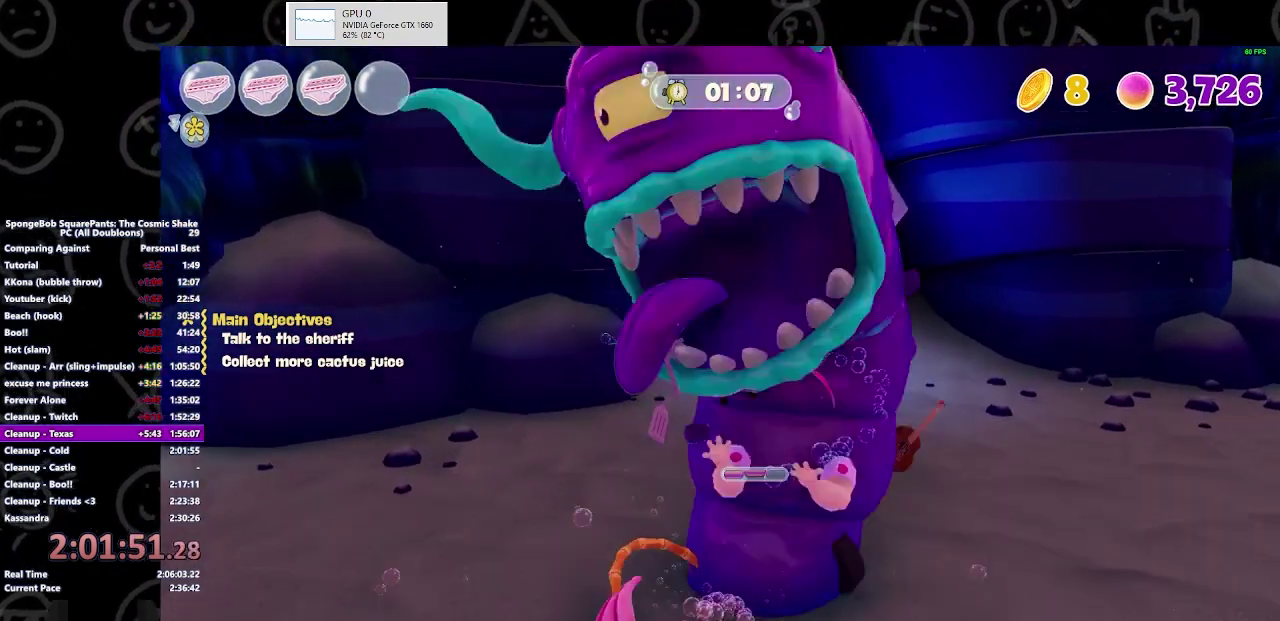
{"buttons": [], "left_stick": "center", "right_stick": "center", "events": [[167, "left_stick", "center"]]}